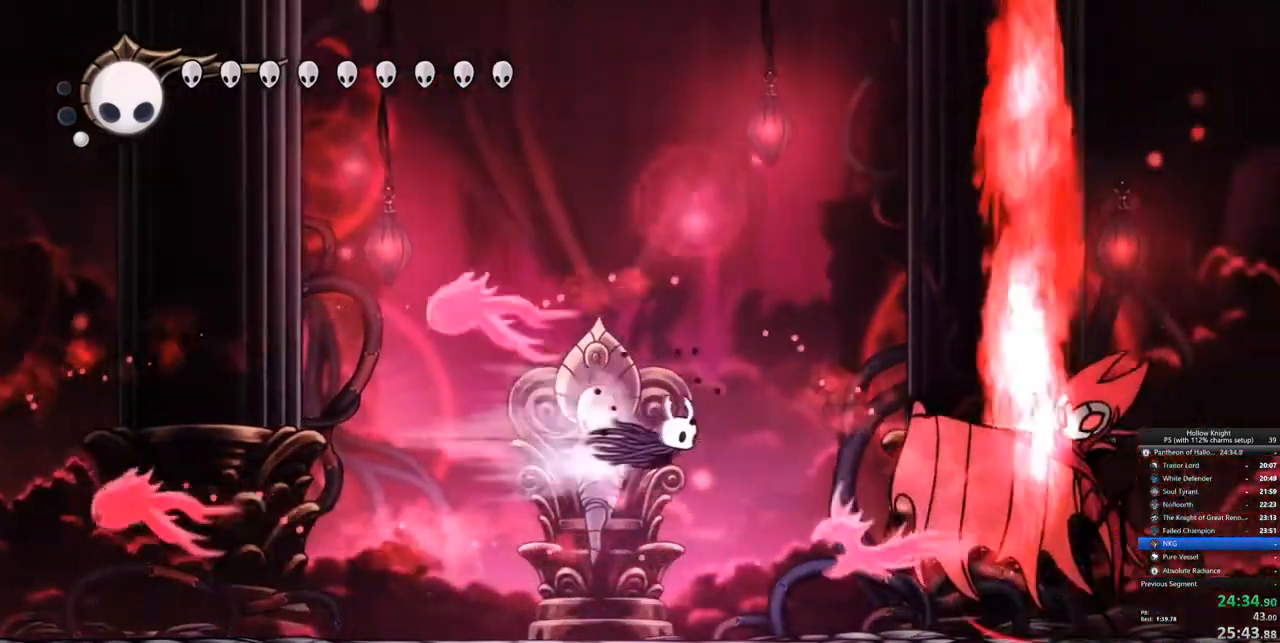
Gameplay with keyboard; each line is a JSON object with the keys held at the frame after it. "events" lists presses ("down") and releases ("up") of "cdash", "dash", "dnail", "down", "heal", "inv", "jump", "left", "nail", "right", "spell" and "up" between this image and that frame as [ms after this image, input, new state], when the widget could be followed in between. No other keys are recorded. Mouse input is not recorded. Key names are as the overlay labels them; some are game actions (e.g. jump) rather than physical keys.
{"keys": ["right"], "events": [[117, "dash", "up"], [300, "nail", "down"], [400, "nail", "up"]]}
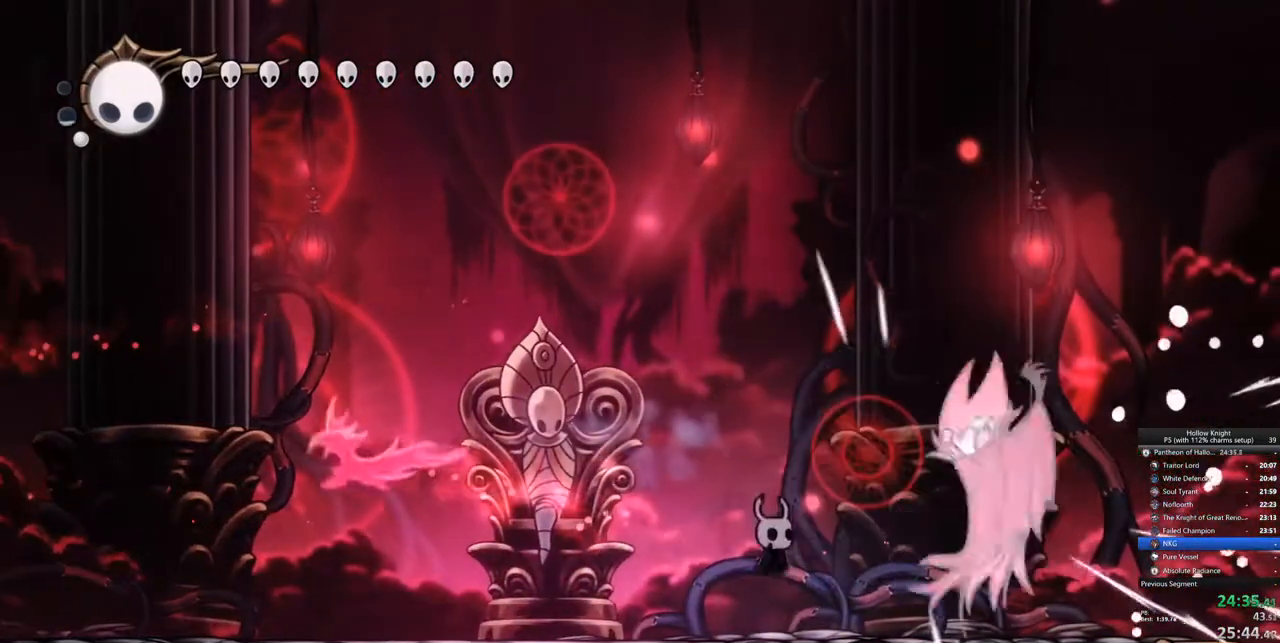
{"keys": ["dash", "left"], "events": [[50, "nail", "down"], [183, "nail", "up"], [283, "left", "down"], [317, "right", "up"], [417, "dash", "down"]]}
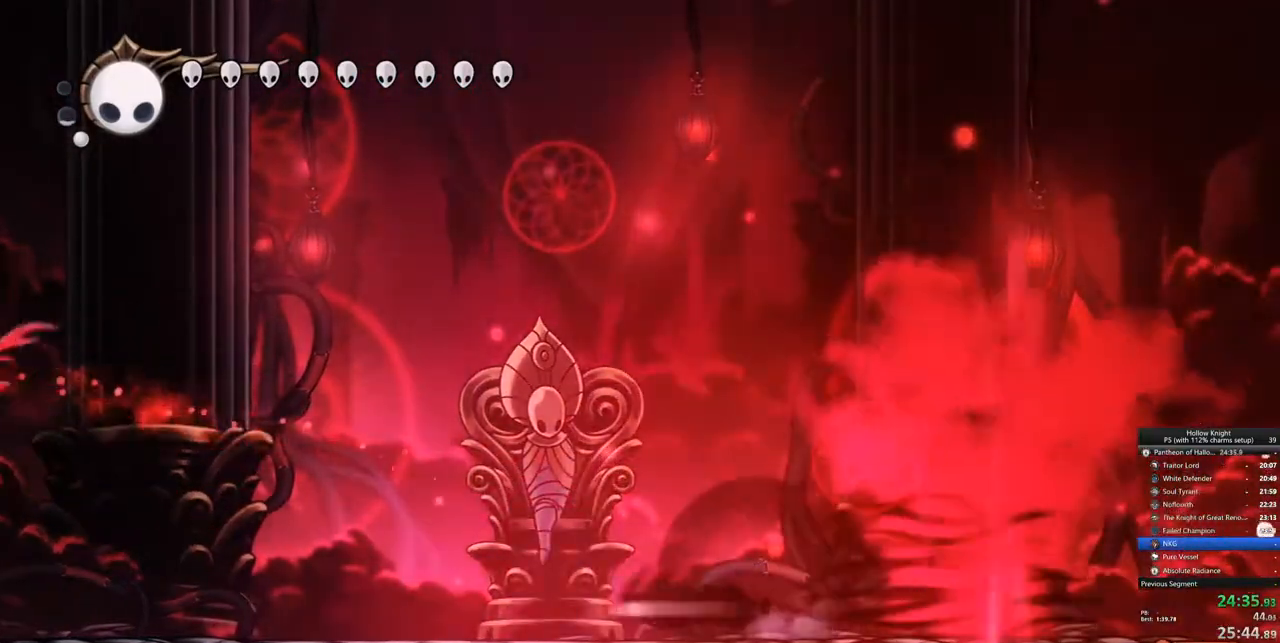
{"keys": [], "events": [[50, "dash", "up"], [283, "left", "up"]]}
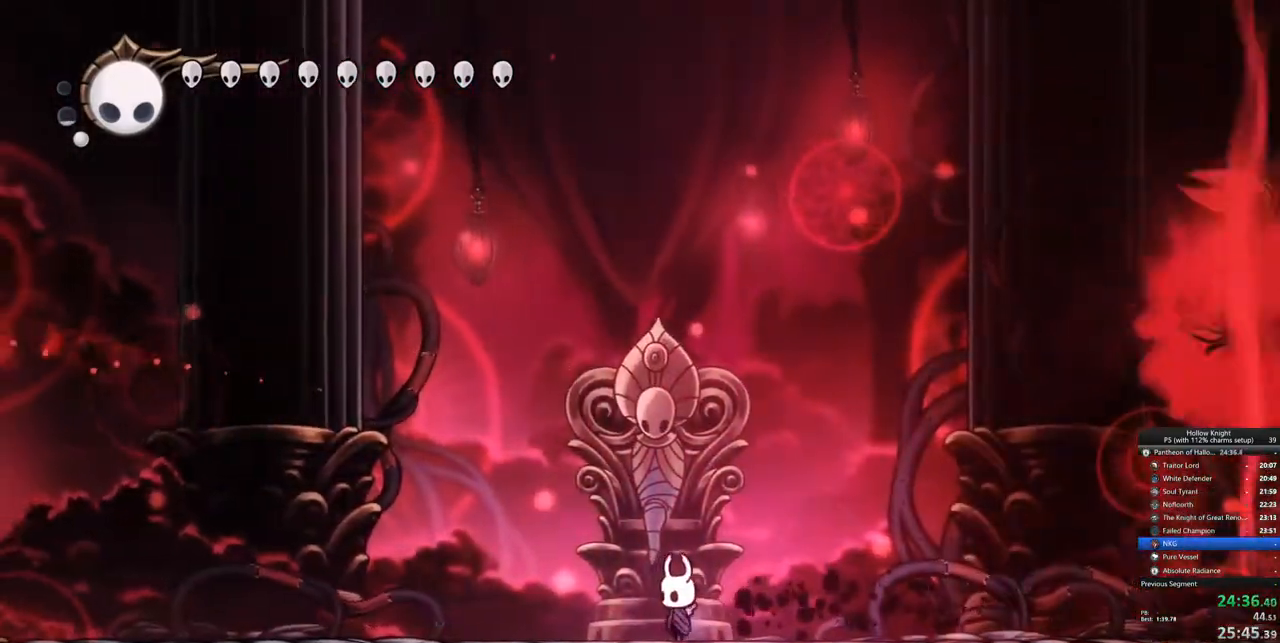
{"keys": ["right"], "events": [[317, "right", "down"], [350, "dash", "down"], [450, "dash", "up"]]}
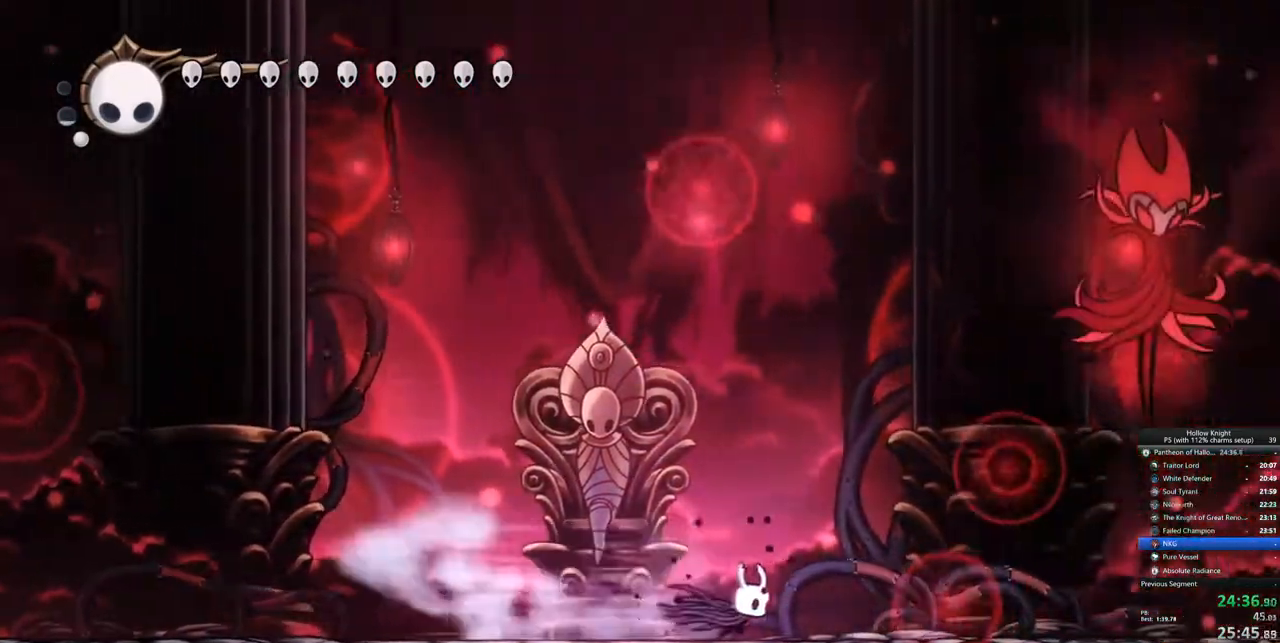
{"keys": ["jump", "right"], "events": [[283, "jump", "down"]]}
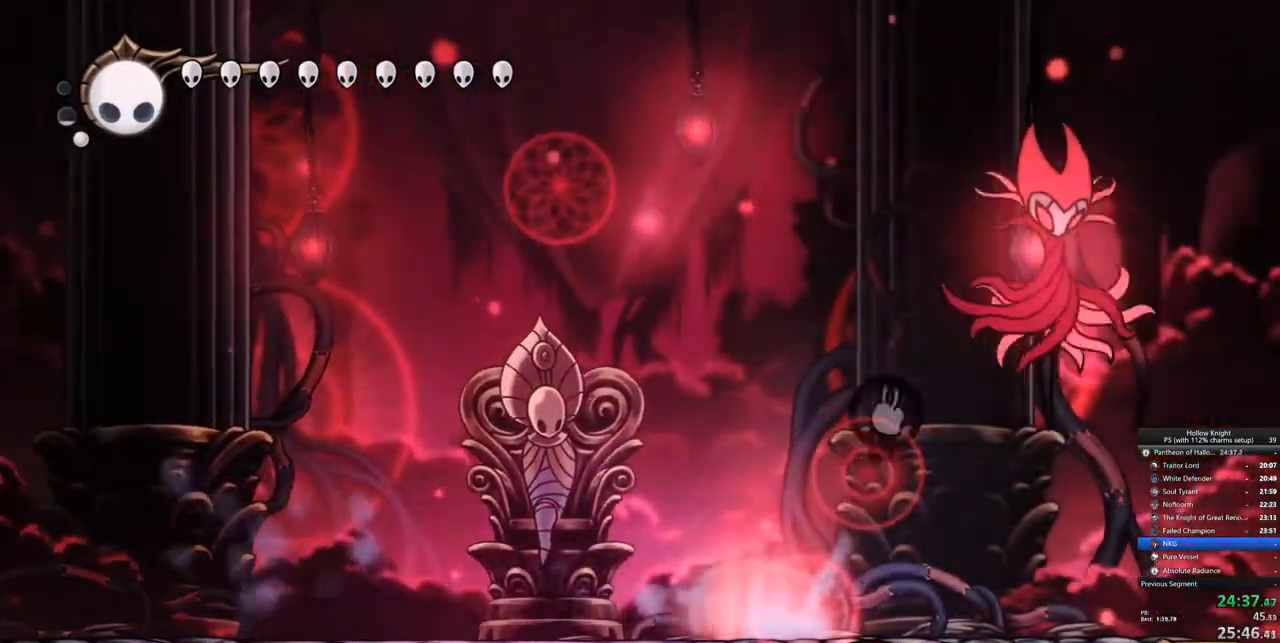
{"keys": ["right"], "events": [[17, "nail", "down"], [100, "jump", "up"], [150, "nail", "up"], [200, "right", "up"], [433, "right", "down"]]}
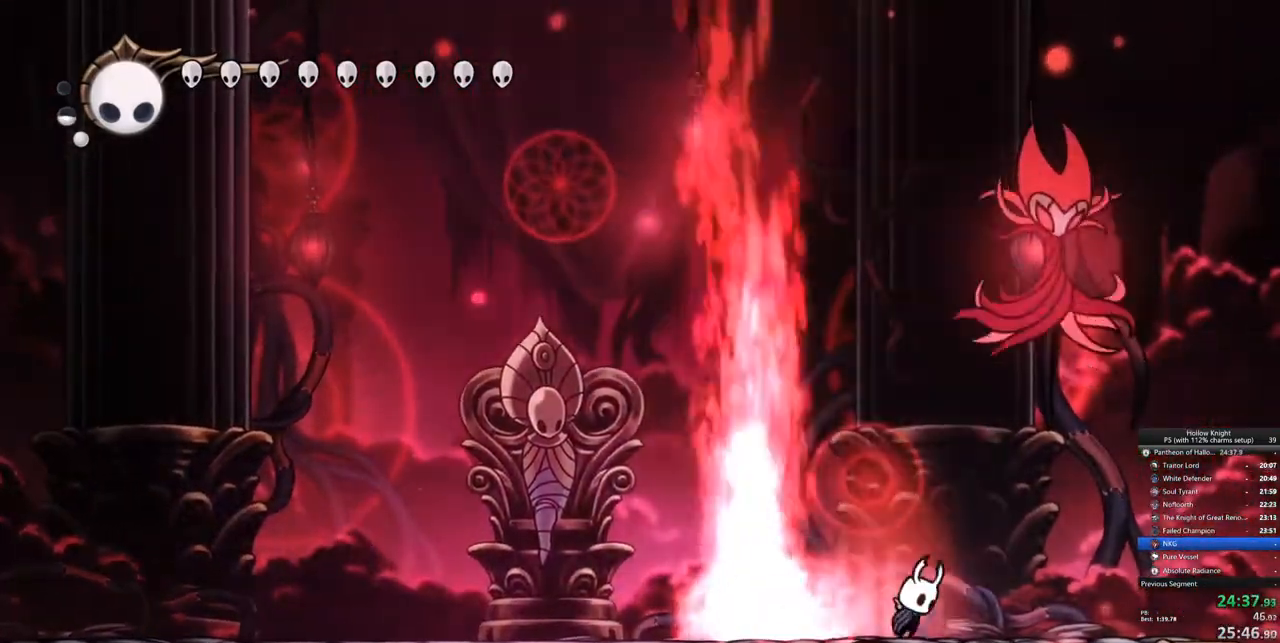
{"keys": [], "events": [[33, "jump", "down"], [50, "up", "down"], [167, "nail", "down"], [317, "jump", "up"], [317, "right", "up"], [350, "nail", "up"], [350, "up", "up"]]}
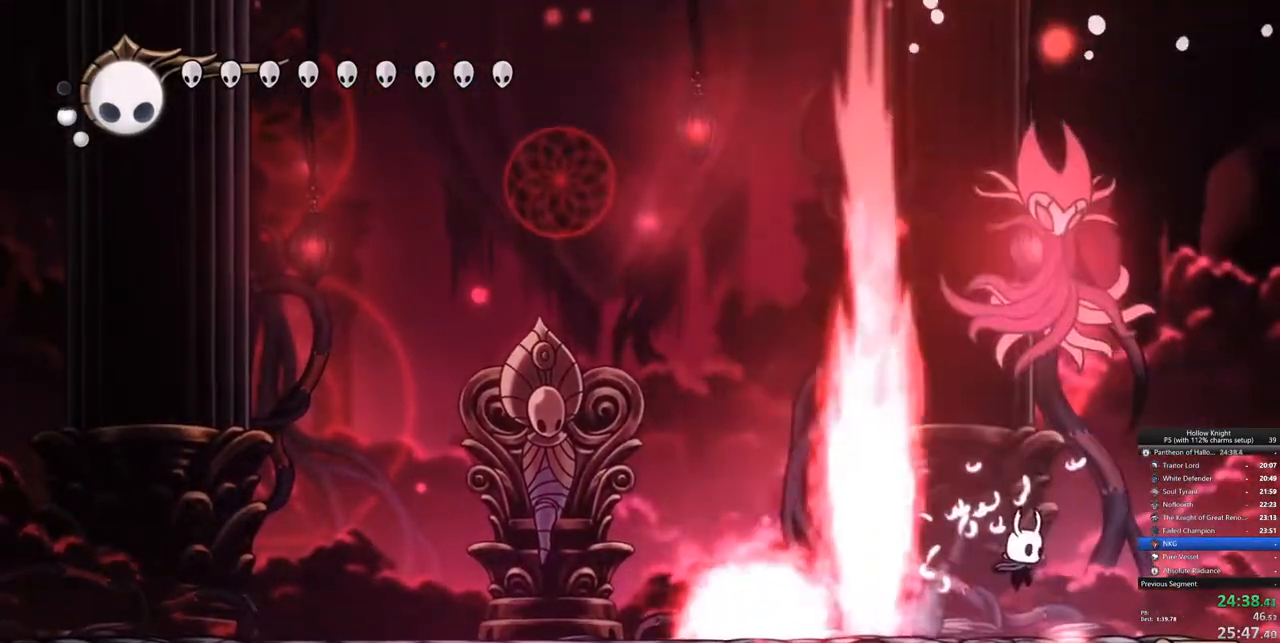
{"keys": ["right"], "events": [[33, "up", "down"], [50, "right", "down"], [83, "jump", "down"], [183, "right", "up"], [283, "nail", "down"], [317, "jump", "up"], [317, "up", "up"], [367, "nail", "up"], [467, "right", "down"]]}
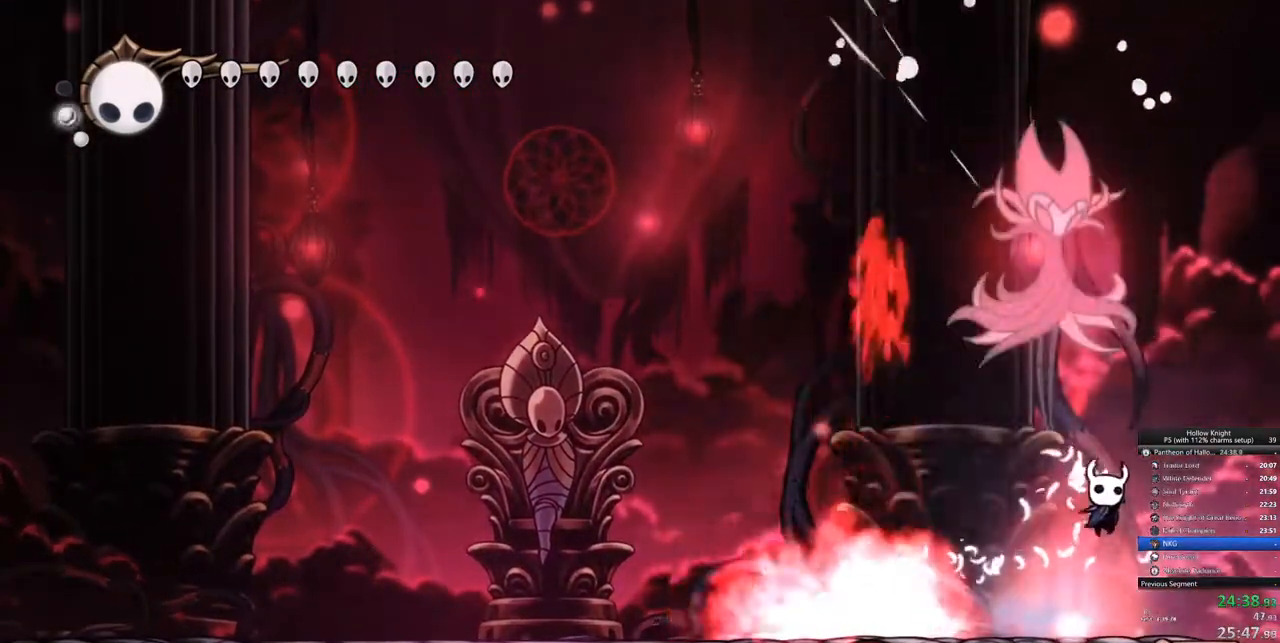
{"keys": [], "events": [[200, "jump", "down"], [200, "right", "up"], [483, "jump", "up"]]}
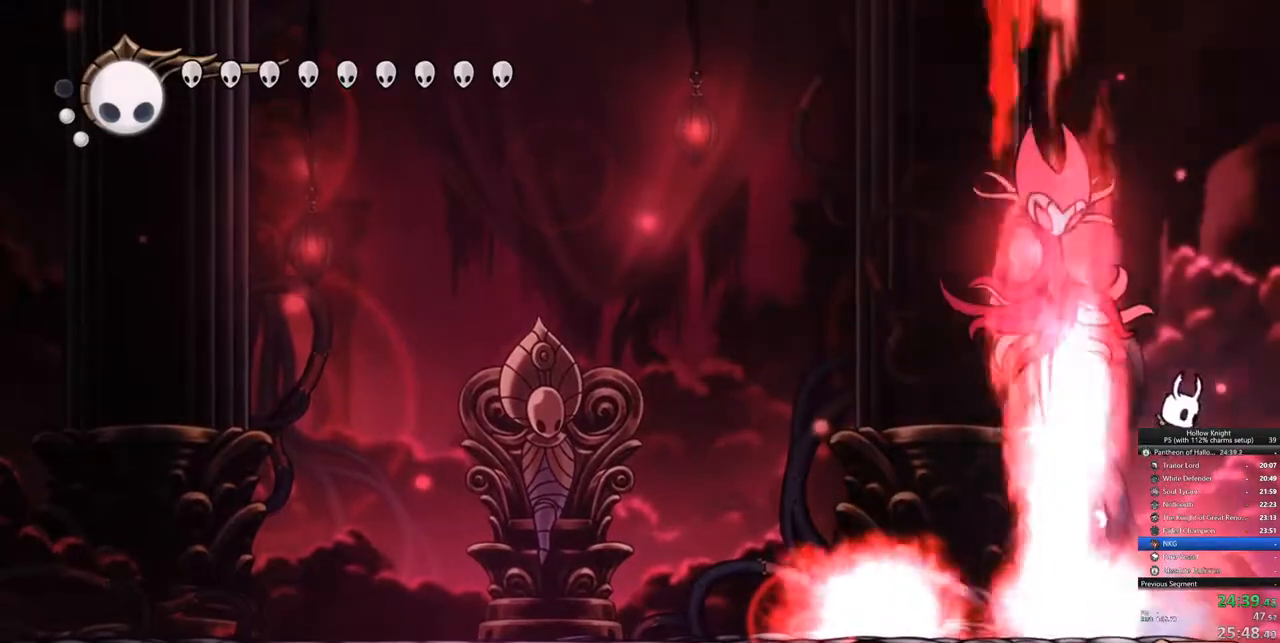
{"keys": ["spell", "up"], "events": [[67, "dash", "down"], [67, "left", "down"], [117, "dash", "up"], [267, "left", "up"], [267, "spell", "down"], [267, "up", "down"], [400, "spell", "up"], [450, "spell", "down"]]}
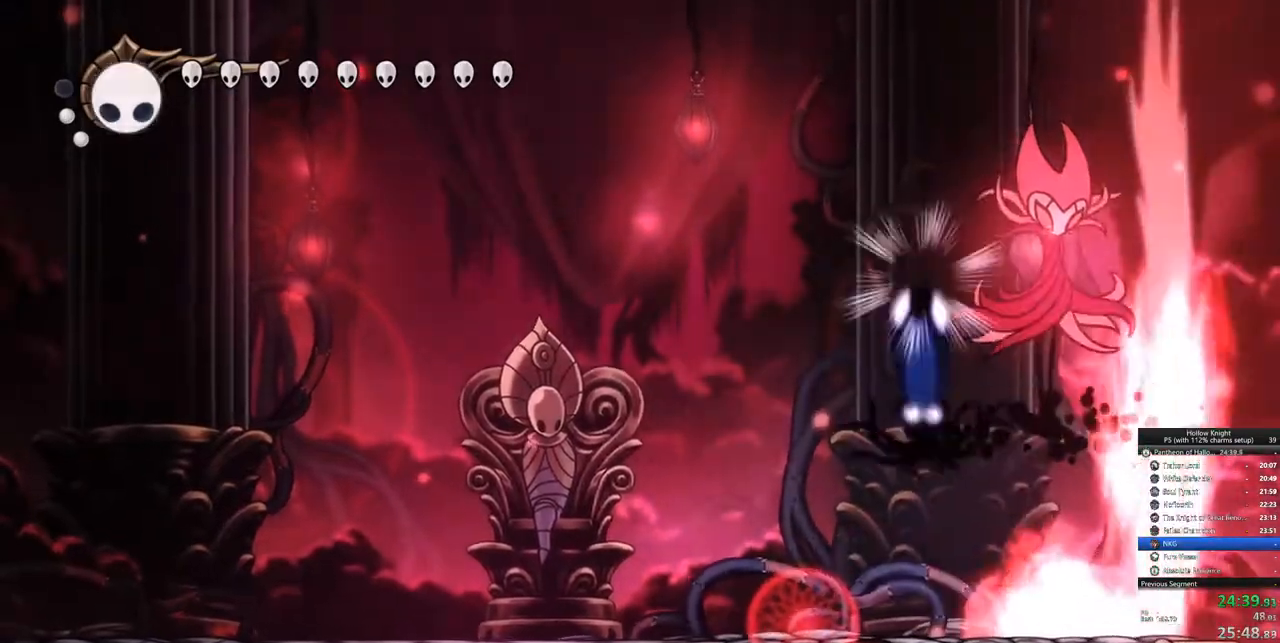
{"keys": ["up"], "events": [[50, "spell", "up"]]}
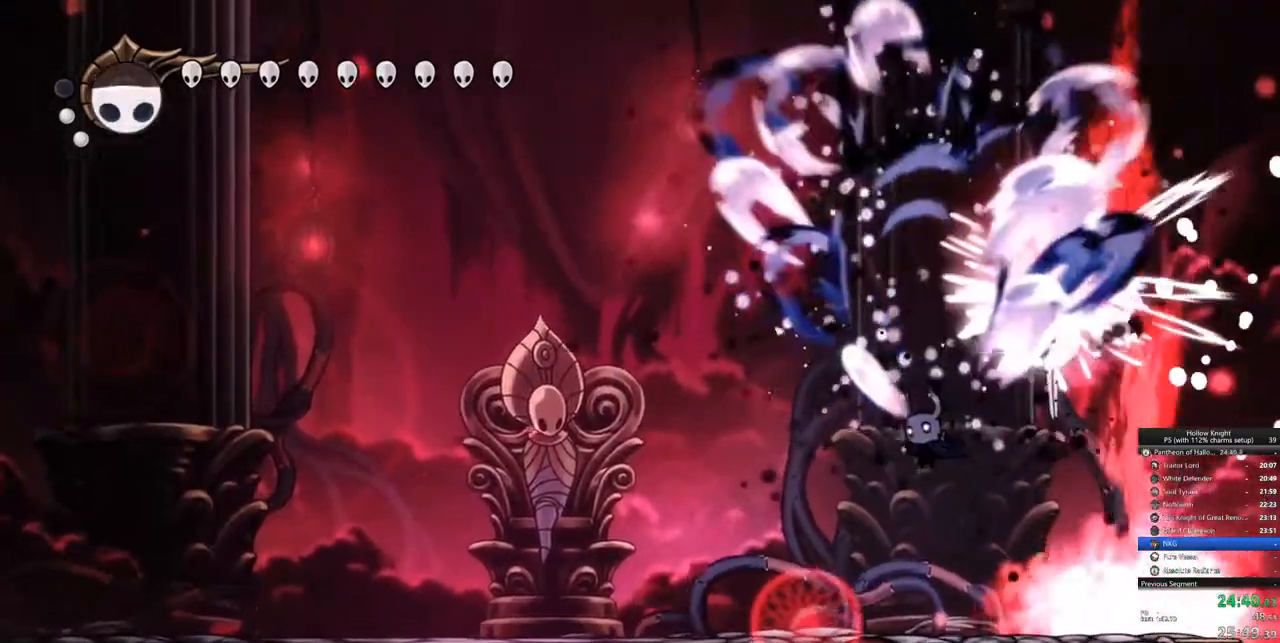
{"keys": ["left"], "events": [[17, "up", "up"], [283, "left", "down"]]}
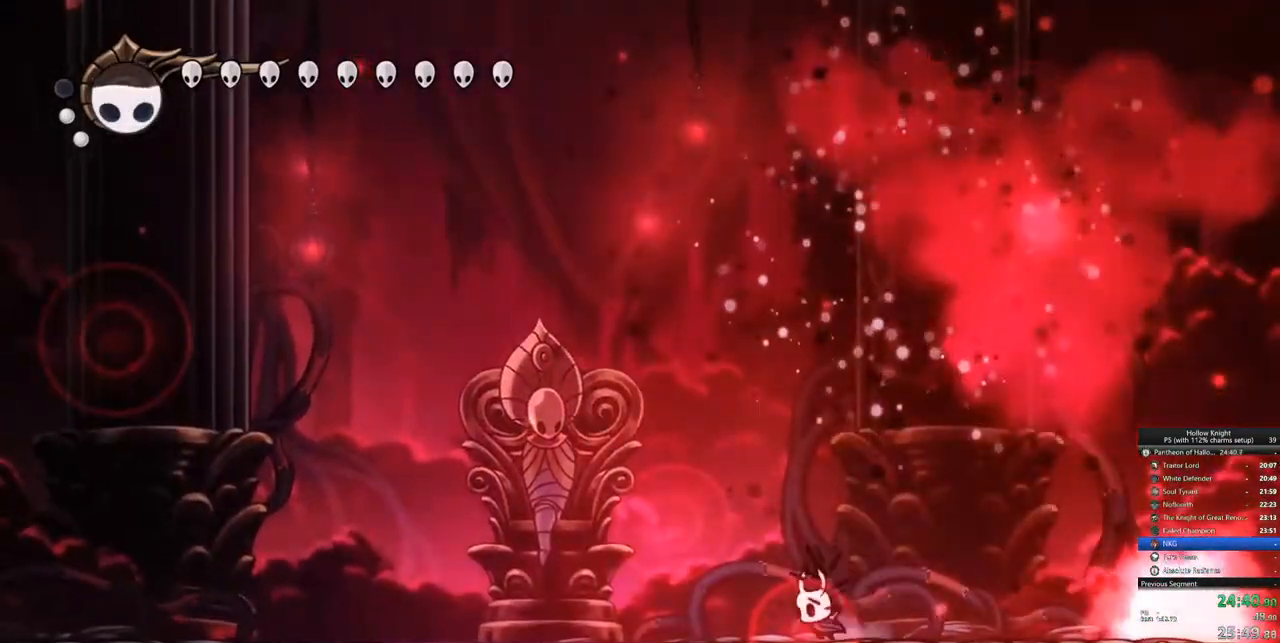
{"keys": [], "events": [[167, "left", "up"]]}
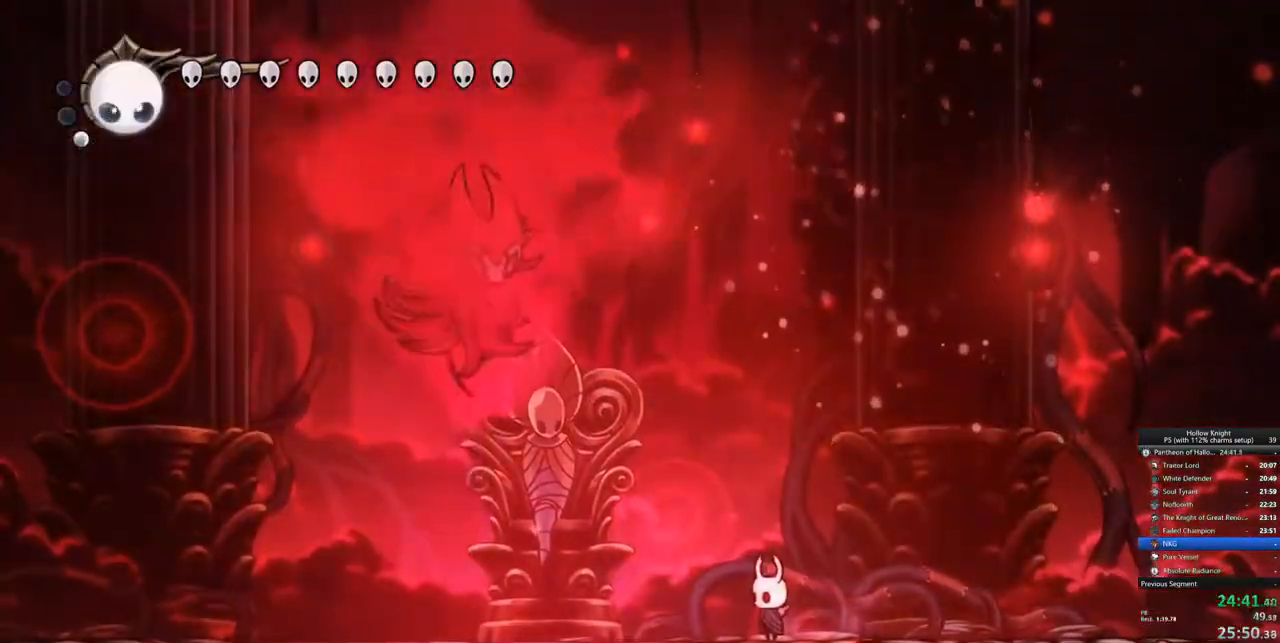
{"keys": [], "events": [[267, "dash", "down"], [267, "left", "down"], [367, "dash", "up"], [500, "left", "up"]]}
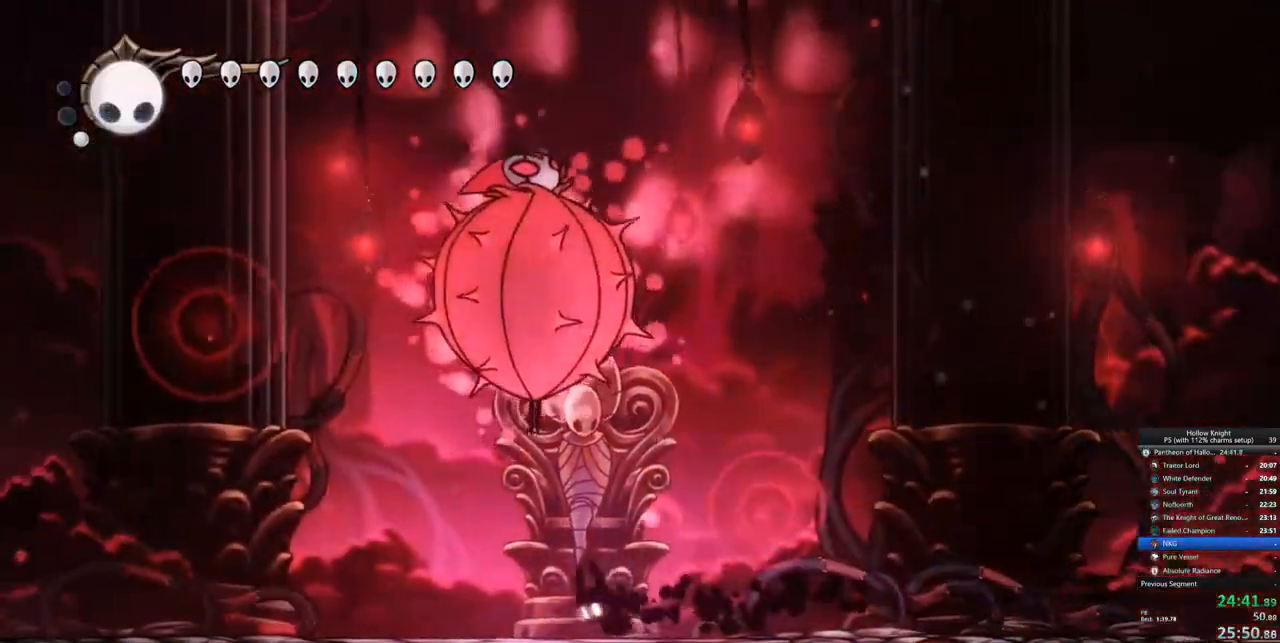
{"keys": ["dash", "right"], "events": [[50, "right", "down"], [200, "dash", "down"]]}
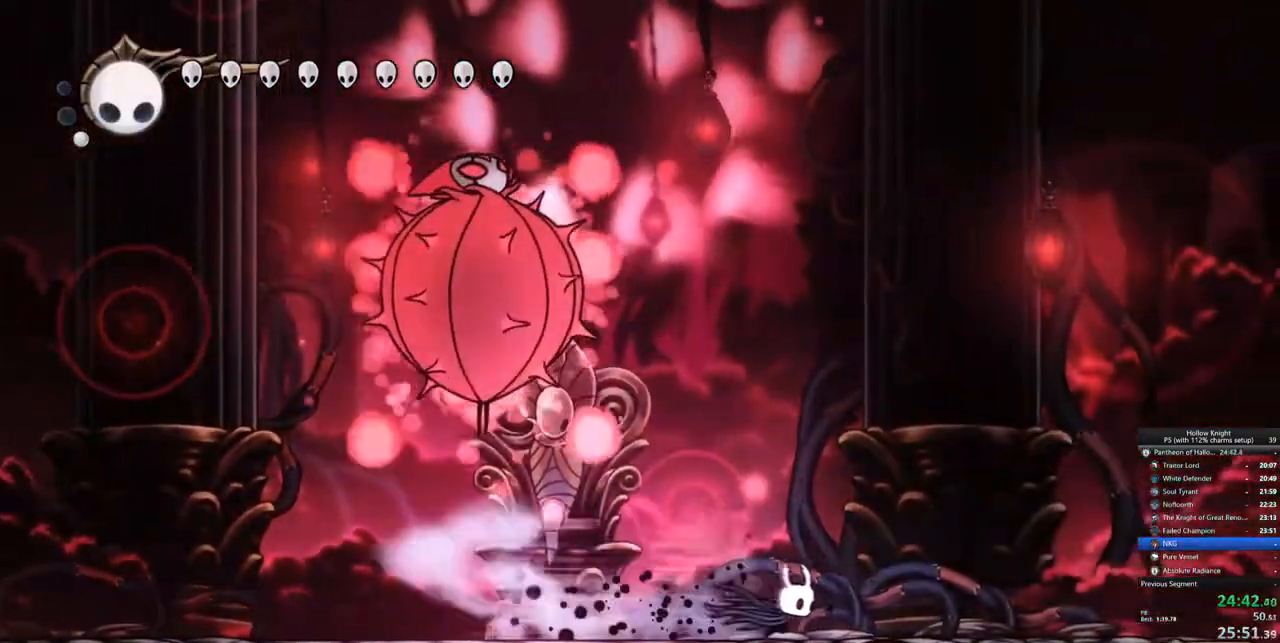
{"keys": ["right"], "events": [[33, "dash", "up"]]}
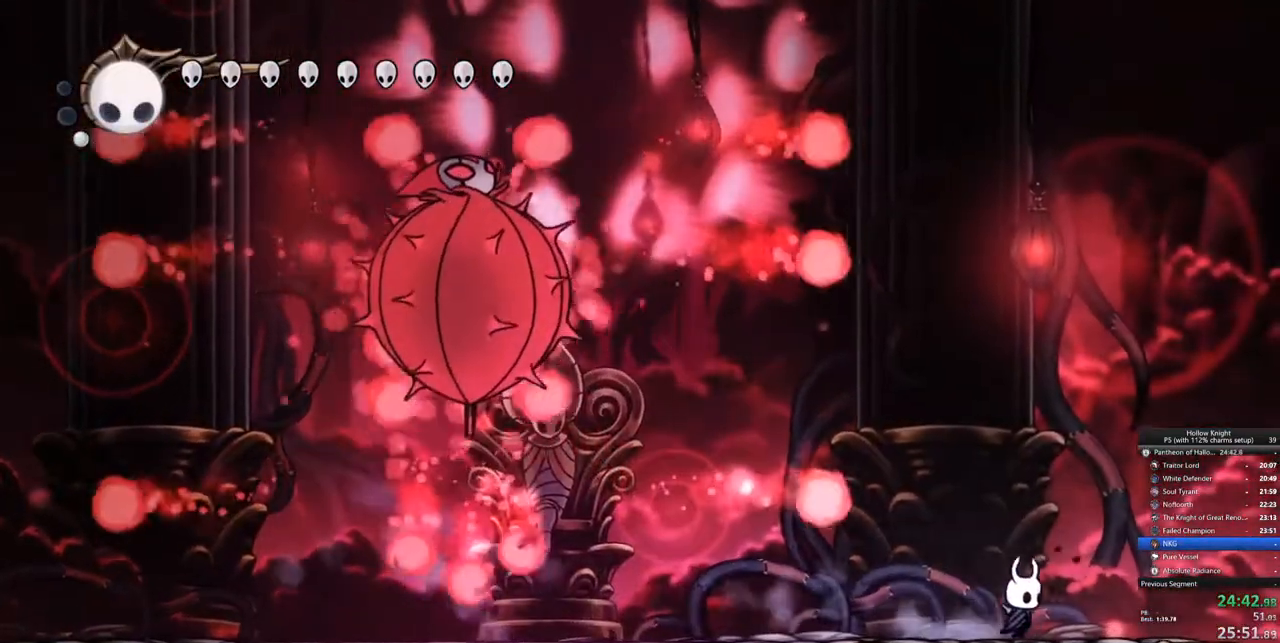
{"keys": ["nail"], "events": [[133, "left", "down"], [183, "nail", "down"], [183, "right", "up"], [367, "left", "up"]]}
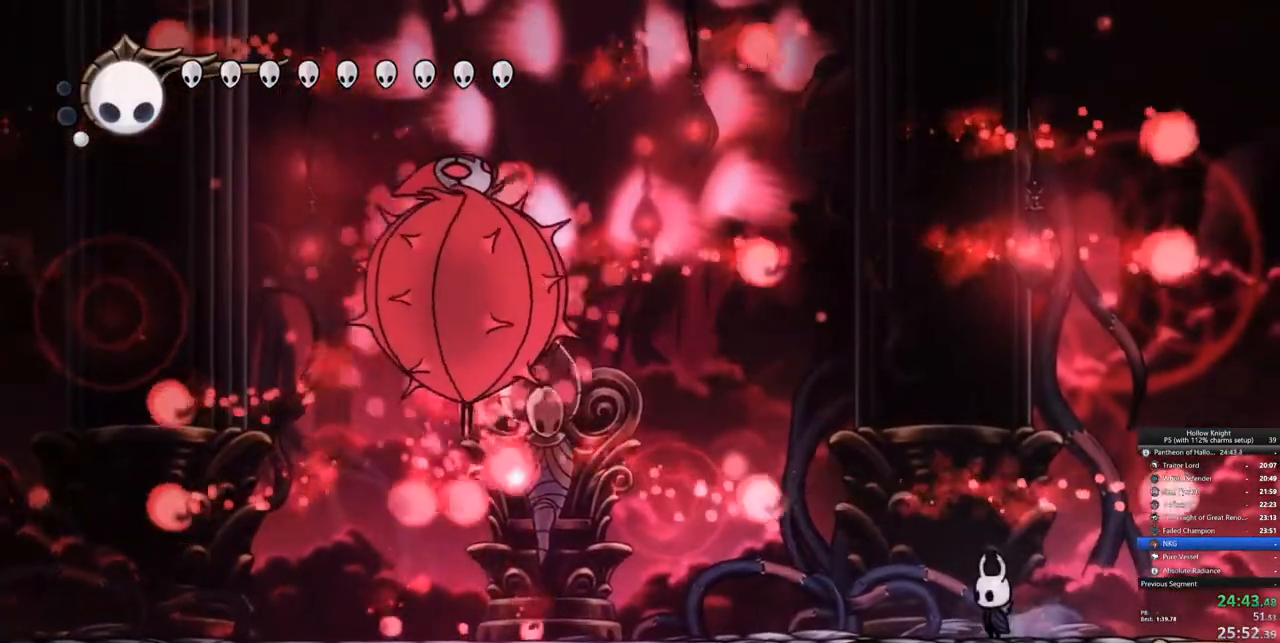
{"keys": ["nail"]}
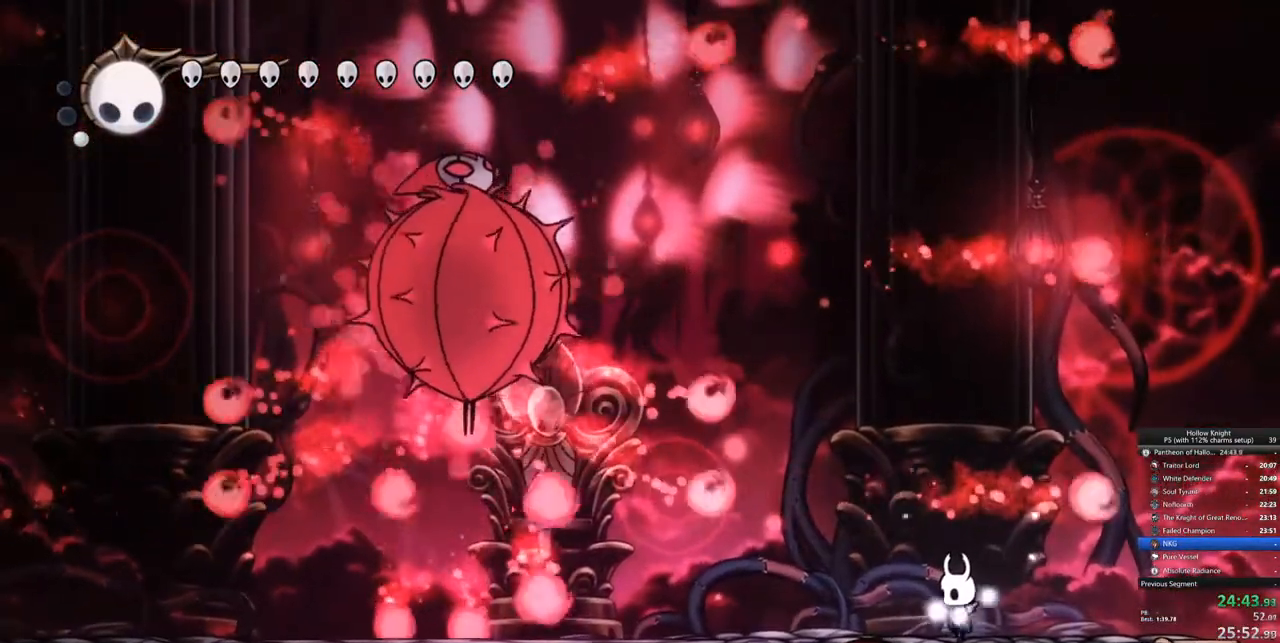
{"keys": ["nail"], "events": [[267, "left", "down"], [350, "left", "up"]]}
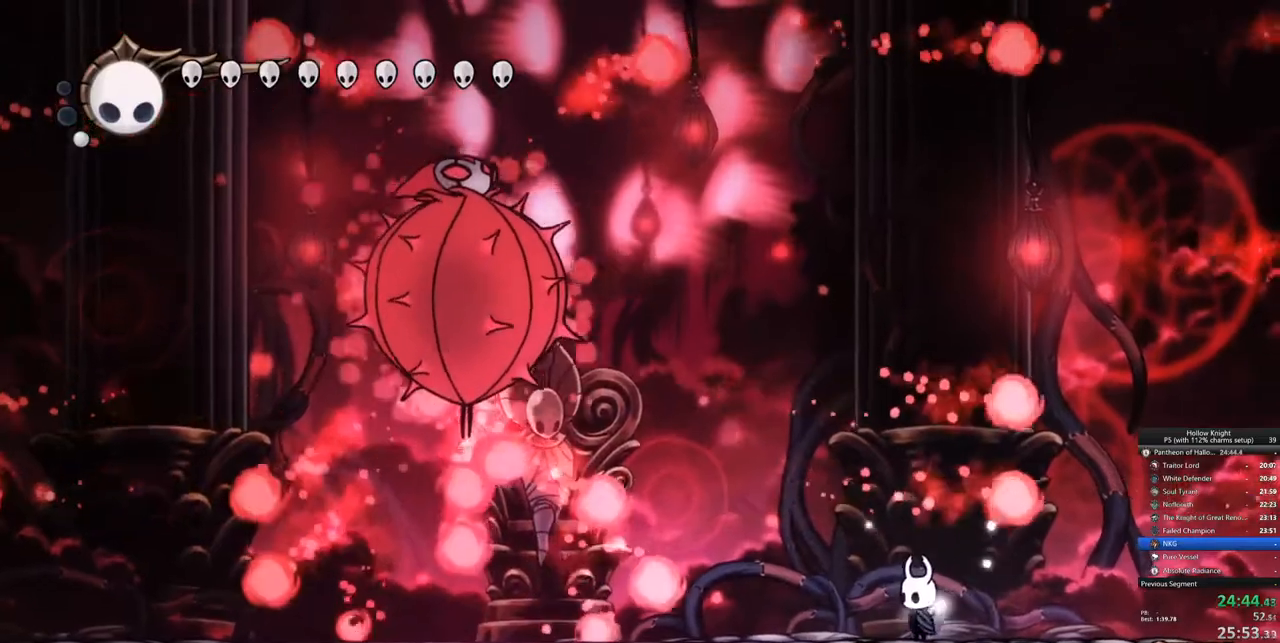
{"keys": ["nail"], "events": [[83, "jump", "down"], [317, "left", "down"], [467, "jump", "up"], [467, "left", "up"]]}
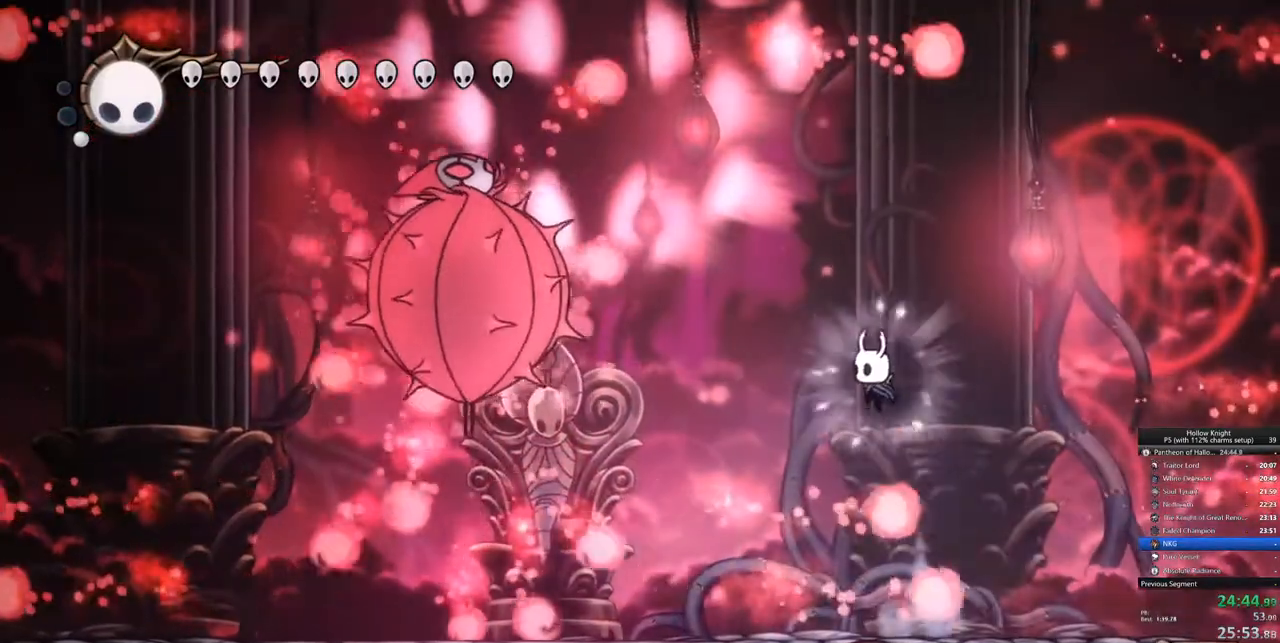
{"keys": ["jump", "left", "nail"], "events": [[100, "right", "down"], [450, "right", "up"], [483, "jump", "down"], [483, "left", "down"]]}
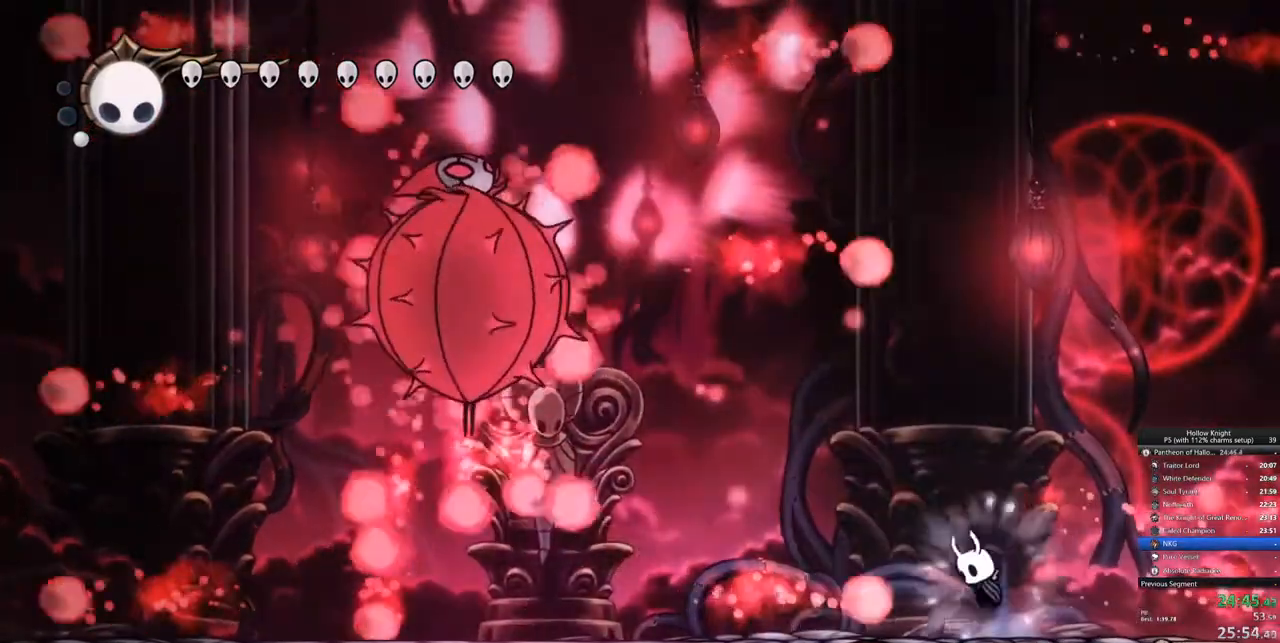
{"keys": ["jump", "nail"], "events": [[167, "jump", "up"], [167, "left", "up"], [317, "right", "down"], [500, "jump", "down"], [500, "right", "up"]]}
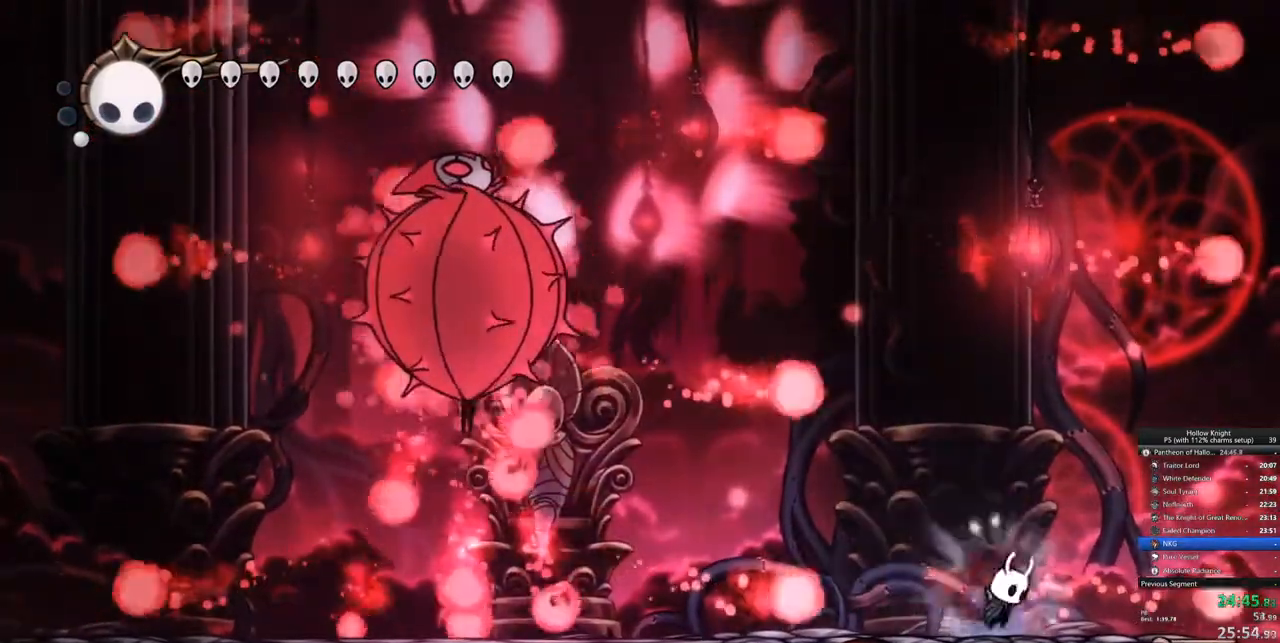
{"keys": ["nail", "right"], "events": [[50, "left", "down"], [133, "jump", "up"], [233, "left", "up"], [333, "right", "down"]]}
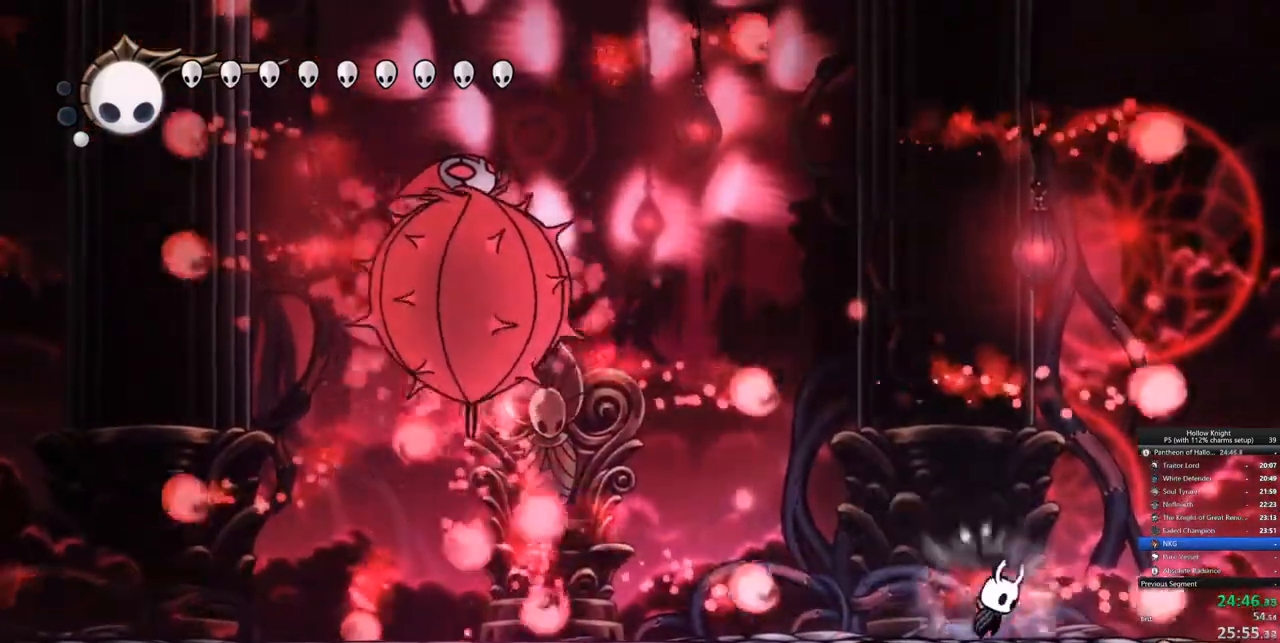
{"keys": ["nail", "right"], "events": [[17, "jump", "down"], [67, "left", "down"], [67, "right", "up"], [200, "jump", "up"], [383, "left", "up"], [483, "right", "down"]]}
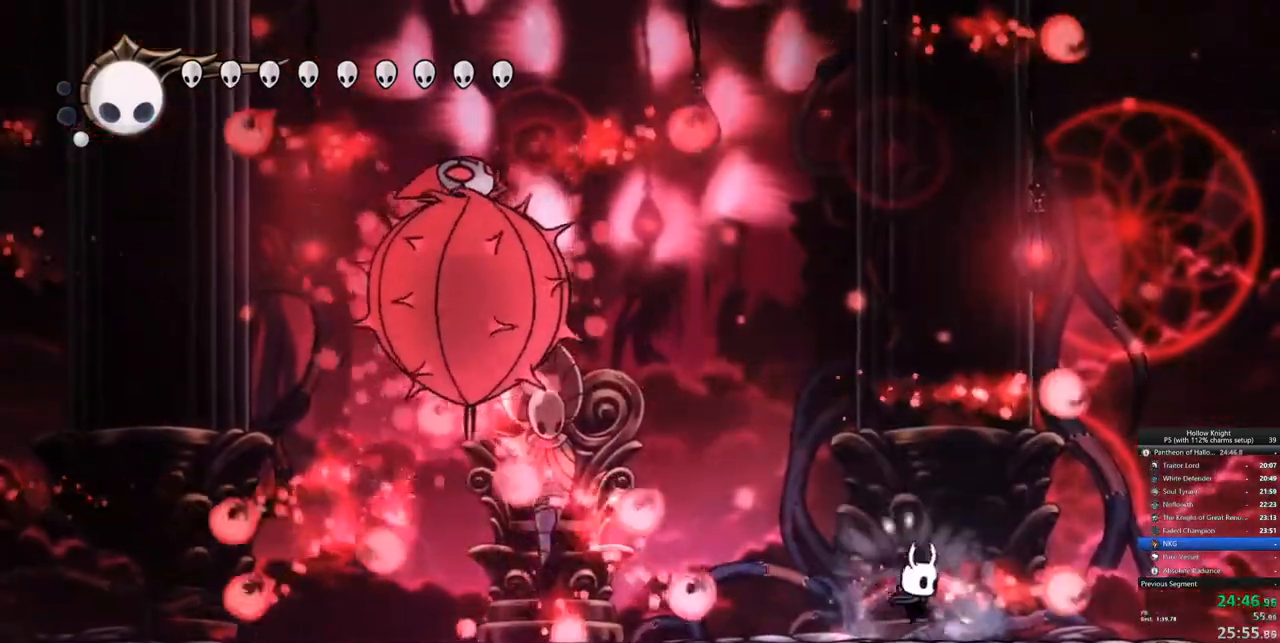
{"keys": ["left", "nail"], "events": [[83, "jump", "down"], [167, "right", "up"], [217, "left", "down"], [450, "jump", "up"]]}
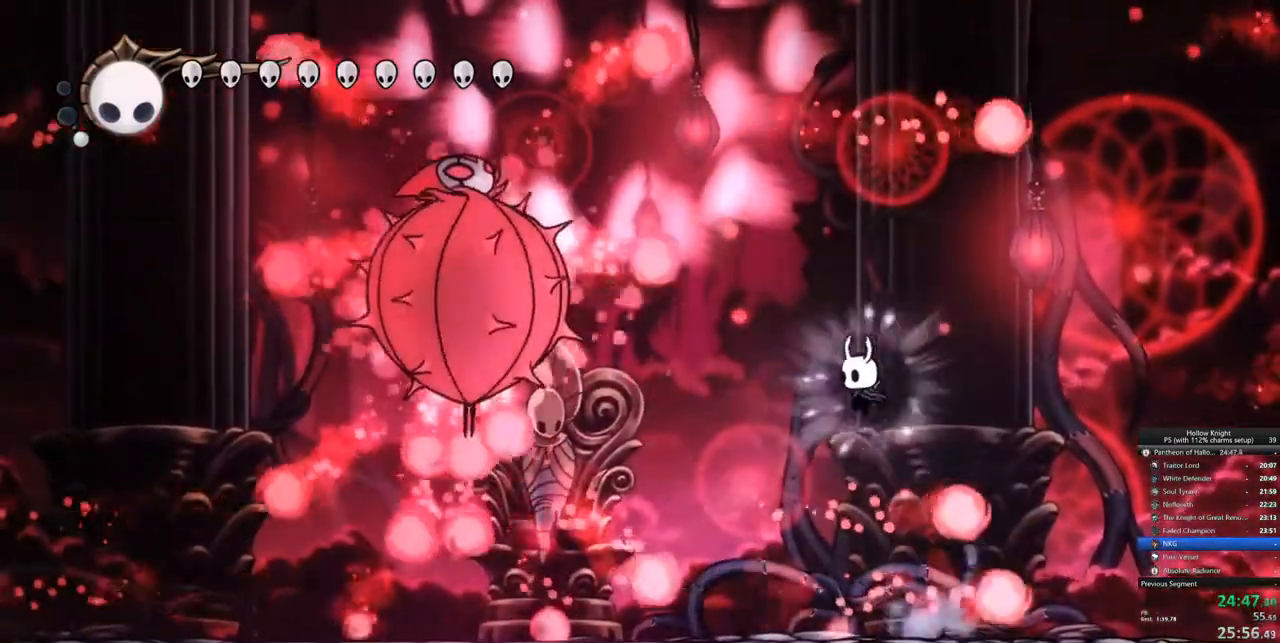
{"keys": ["jump", "nail", "right"], "events": [[83, "left", "up"], [117, "right", "down"], [417, "jump", "down"]]}
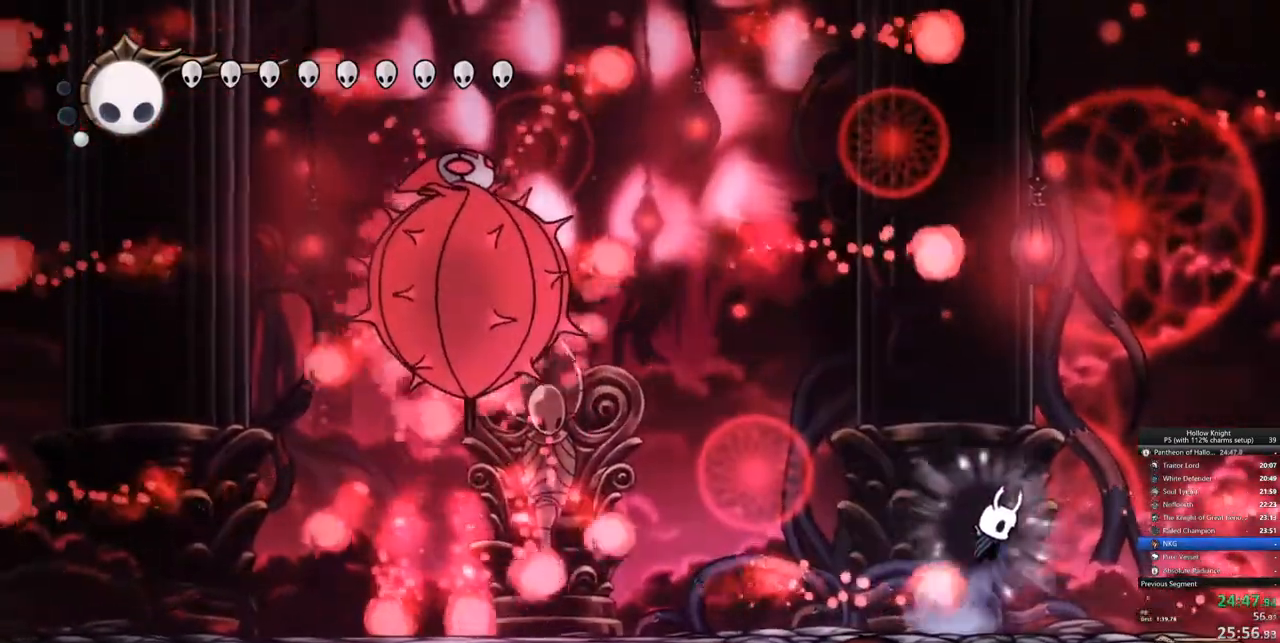
{"keys": ["jump", "left", "nail"], "events": [[67, "jump", "up"], [133, "left", "down"], [133, "right", "up"], [283, "left", "up"], [433, "jump", "down"], [433, "left", "down"]]}
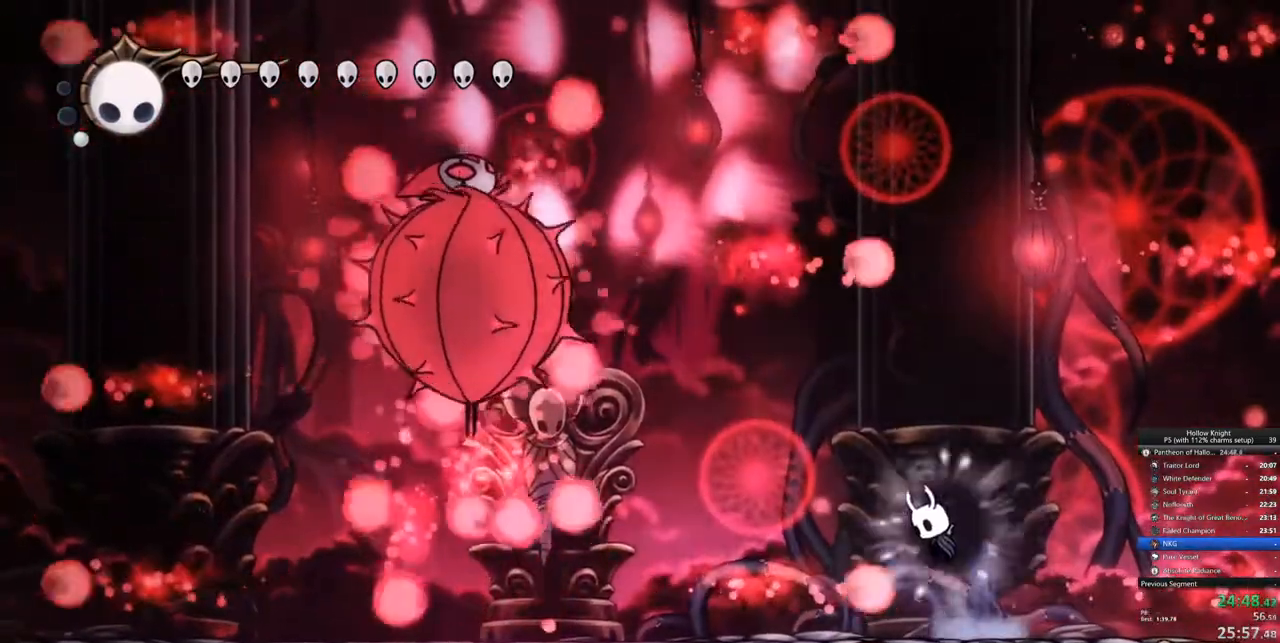
{"keys": ["jump", "left", "nail"], "events": [[167, "jump", "up"], [267, "jump", "down"]]}
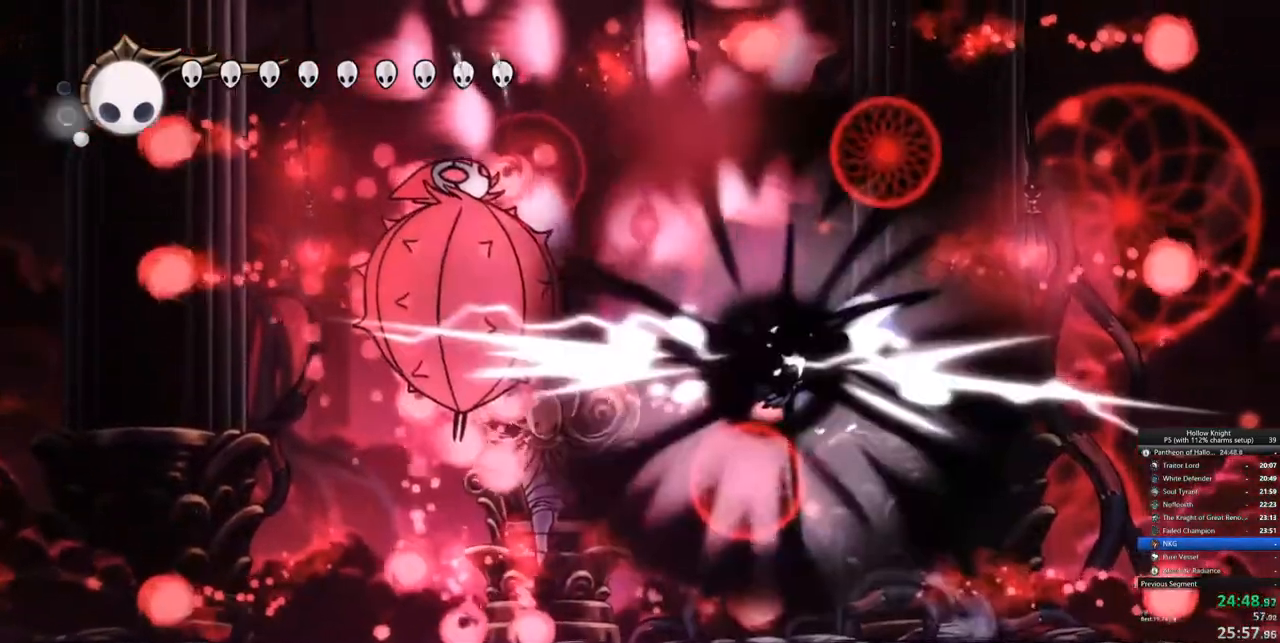
{"keys": ["left"], "events": [[283, "jump", "up"], [317, "nail", "up"]]}
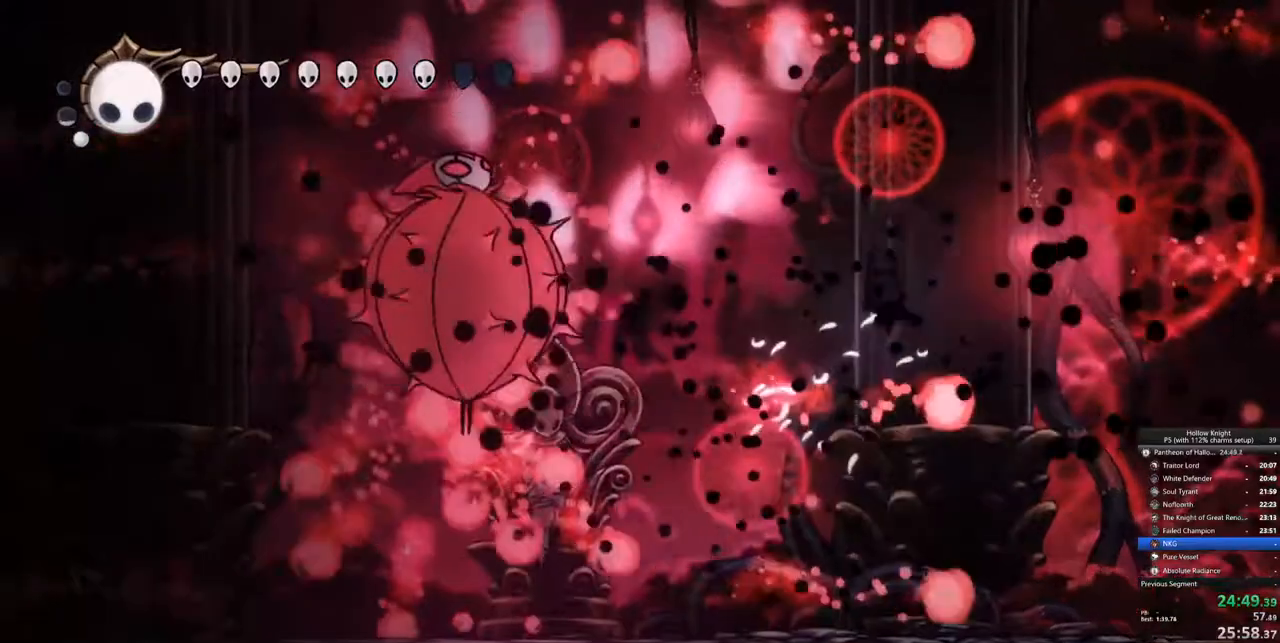
{"keys": ["left"], "events": [[100, "spell", "down"], [250, "spell", "up"]]}